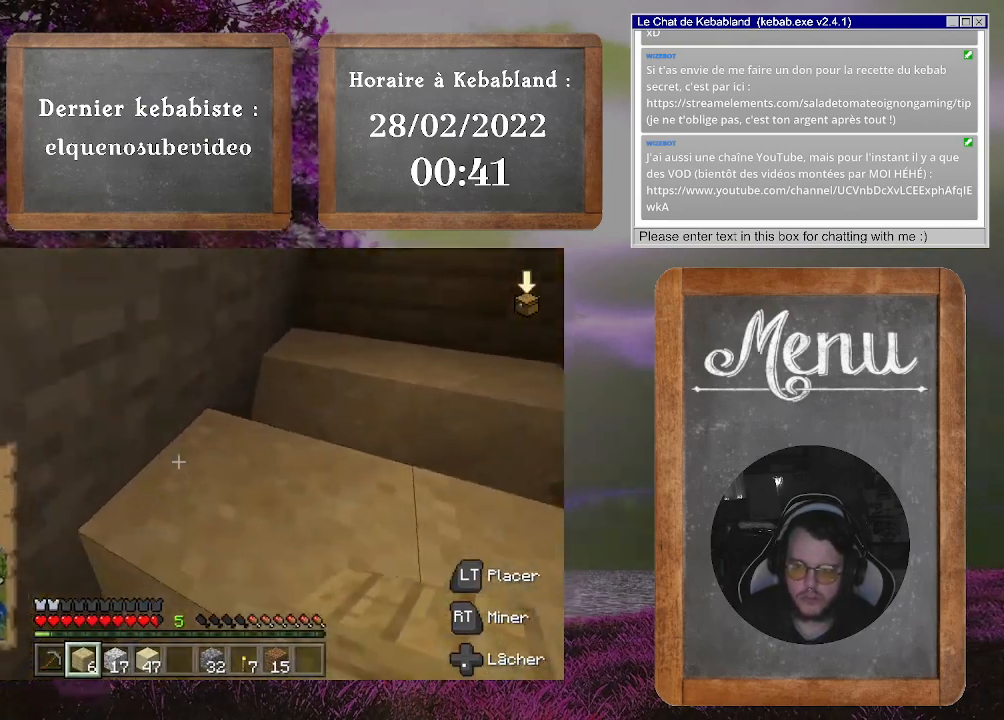
Gameplay with a controller (Xbox layout); each line is a JSON object with the inputs held at the frame after it. "events" lists button and stick changes between this image and that frame as [ms after this image, input, new state], when the widget could be followed in between. Not read: L3.
{"buttons": [], "left_stick": "left", "right_stick": "right", "events": [[200, "left_stick", "up"], [233, "right_stick", "right"], [300, "left_stick", "up-left"], [400, "left_stick", "left"]]}
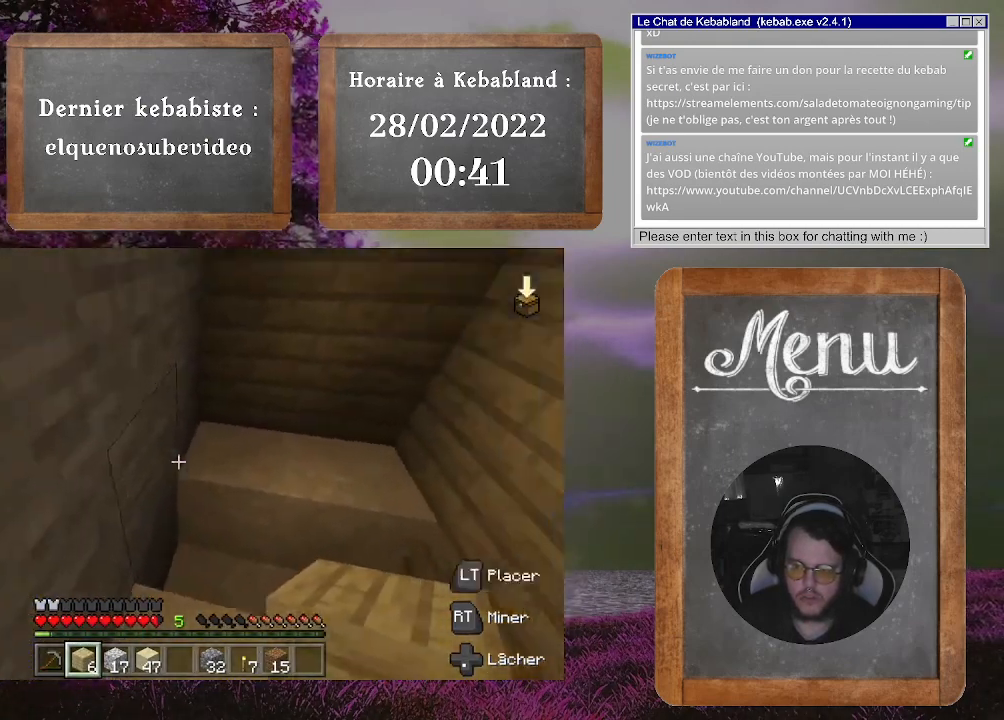
{"buttons": [], "left_stick": "center", "right_stick": "right", "events": [[200, "left_stick", "center"]]}
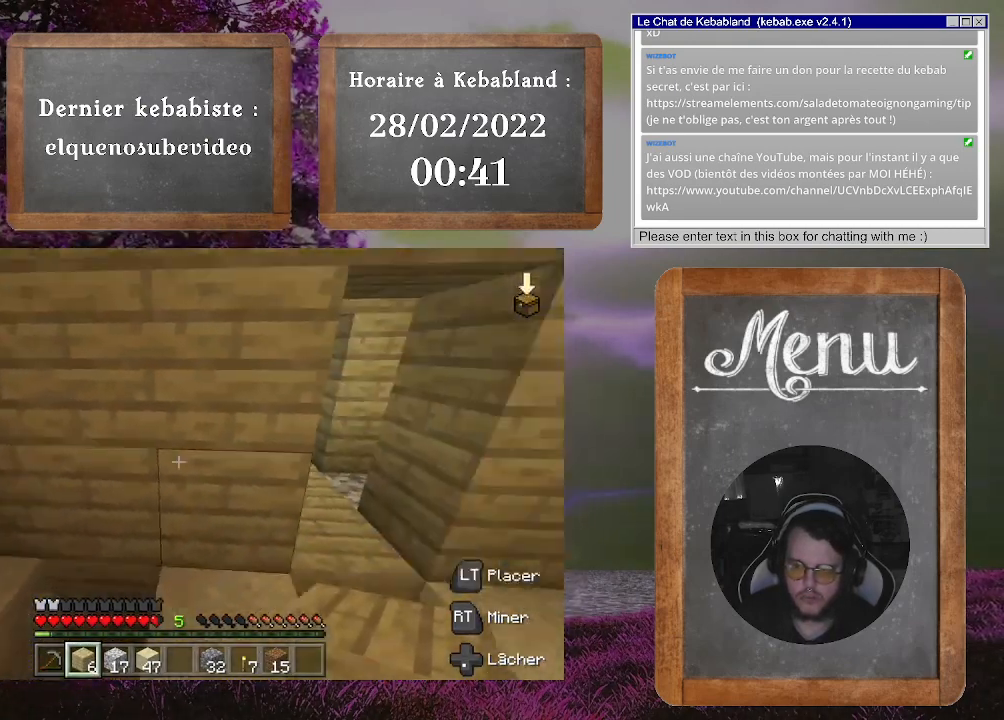
{"buttons": [], "left_stick": "center", "right_stick": "center", "events": [[167, "right_stick", "up-right"], [267, "right_stick", "center"]]}
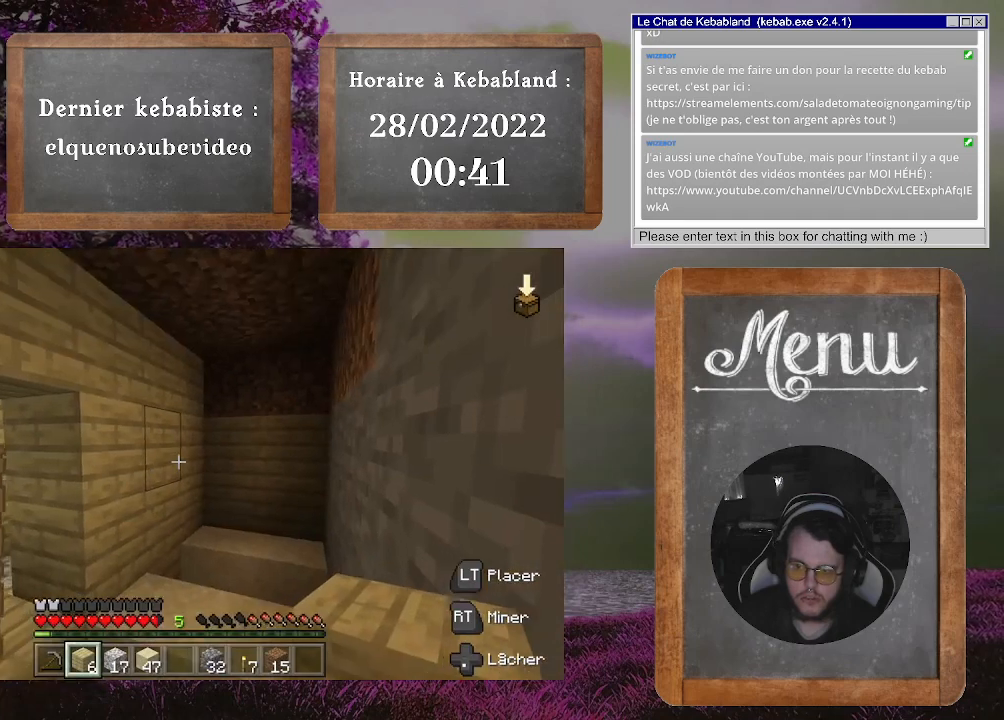
{"buttons": [], "left_stick": "center", "right_stick": "left", "events": [[200, "right_stick", "left"]]}
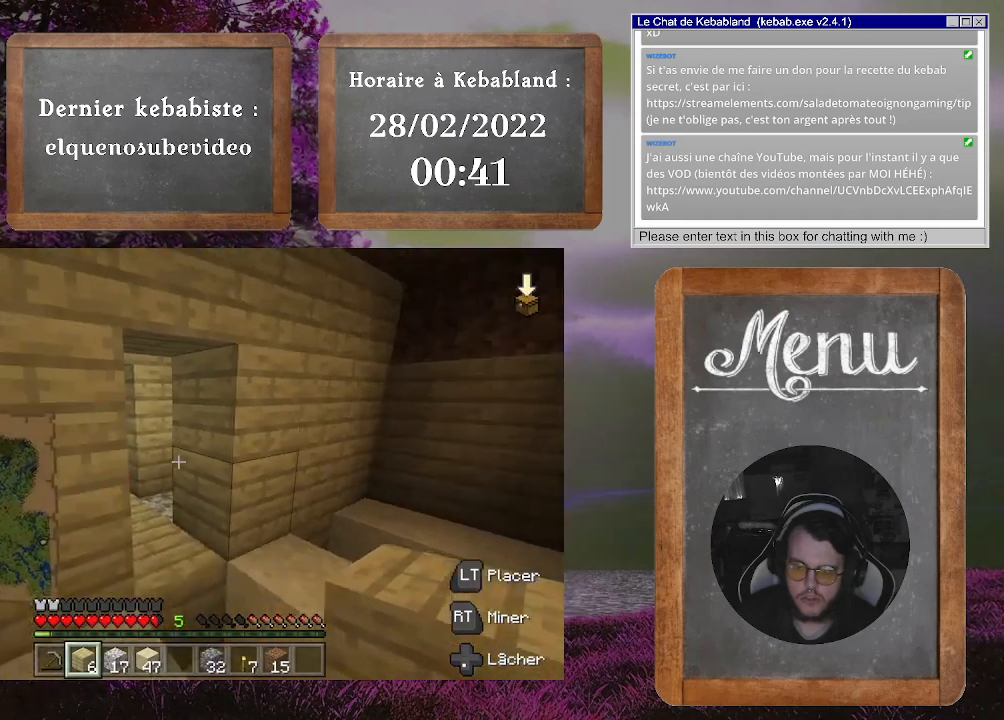
{"buttons": [], "left_stick": "center", "right_stick": "center", "events": [[100, "left_stick", "right"], [167, "right_stick", "up-left"], [267, "left_stick", "center"], [333, "right_stick", "center"]]}
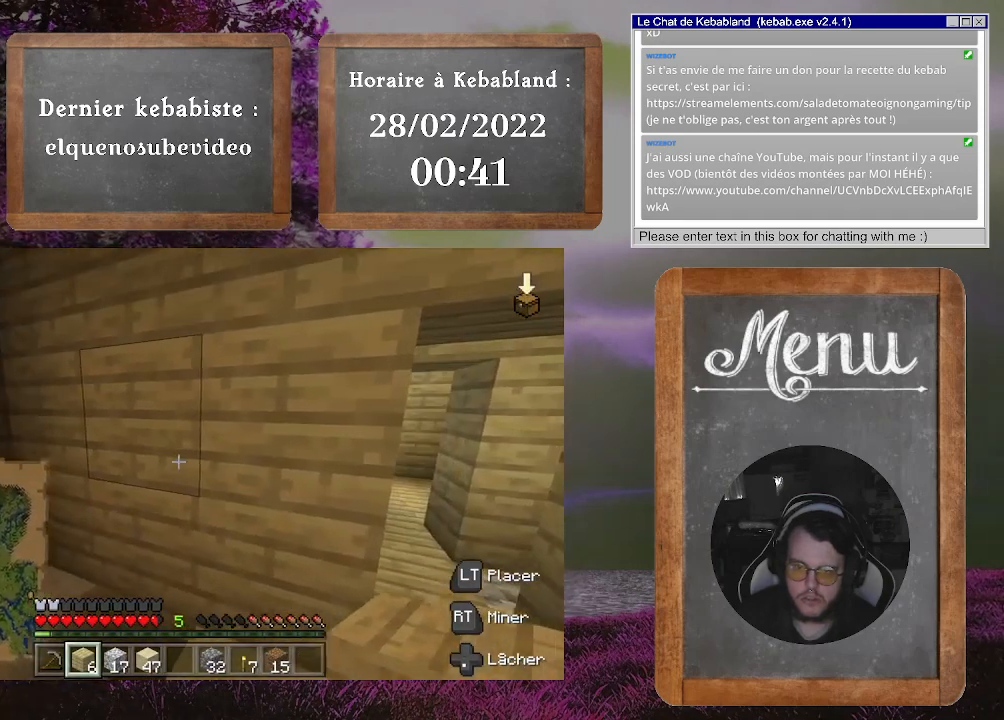
{"buttons": [], "left_stick": "center", "right_stick": "center", "events": [[100, "right_stick", "up-left"], [367, "right_stick", "center"]]}
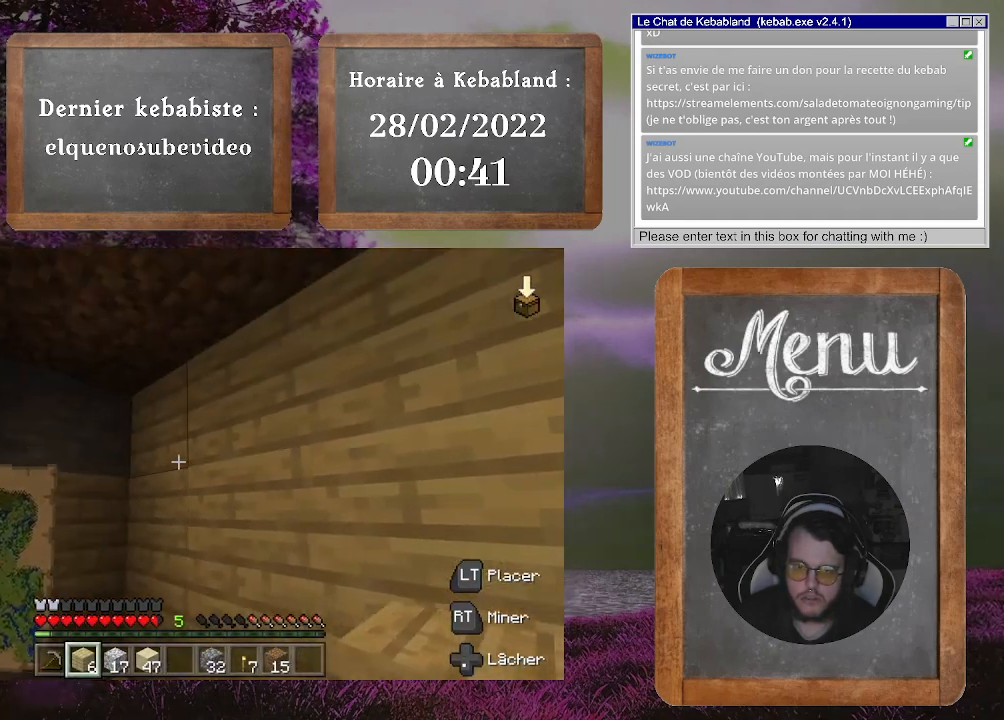
{"buttons": [], "left_stick": "center", "right_stick": "center", "events": [[67, "right_stick", "left"], [367, "right_stick", "center"]]}
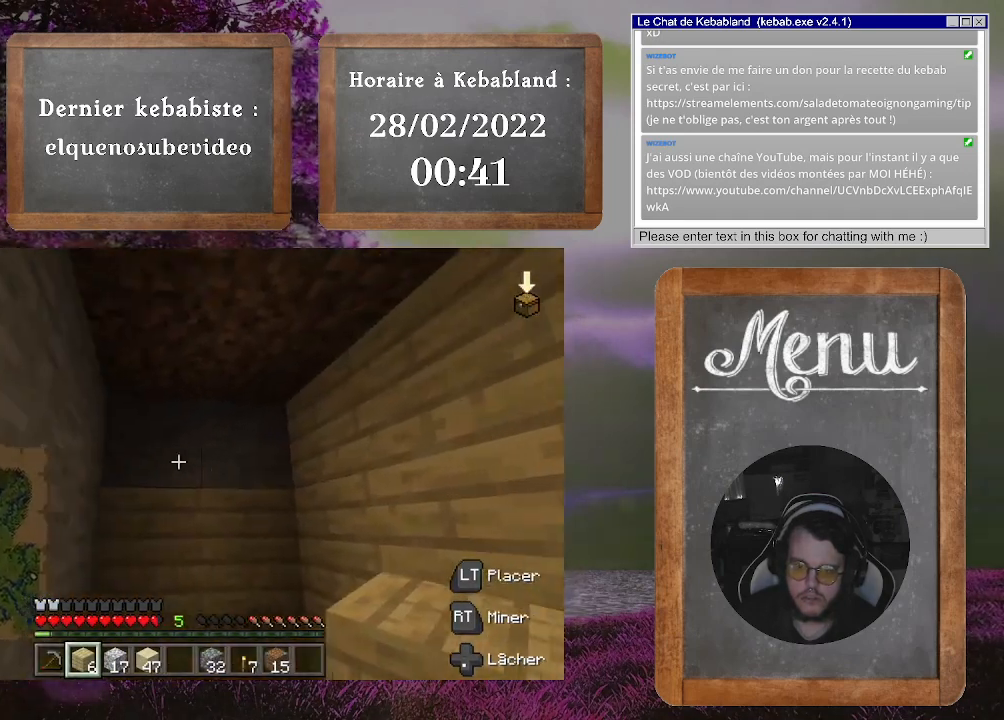
{"buttons": ["R2"], "left_stick": "center", "right_stick": "center", "events": [[33, "right_stick", "up"], [167, "right_stick", "up-right"], [433, "right_stick", "center"], [500, "R2", "down"]]}
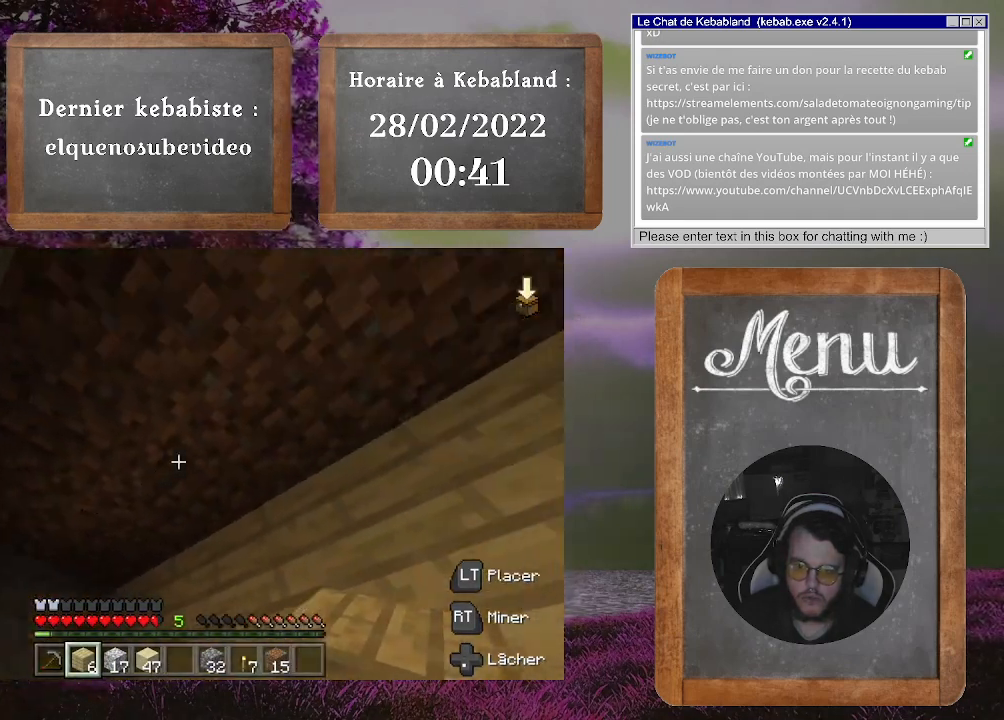
{"buttons": ["R2"], "left_stick": "center", "right_stick": "center", "events": []}
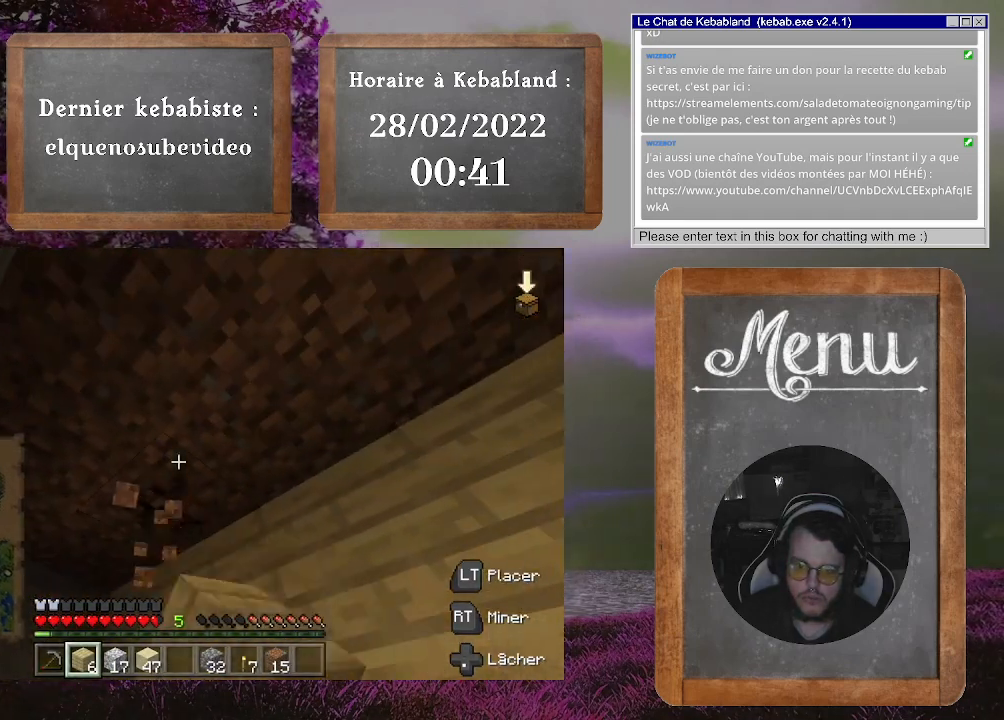
{"buttons": ["R2"], "left_stick": "center", "right_stick": "center", "events": []}
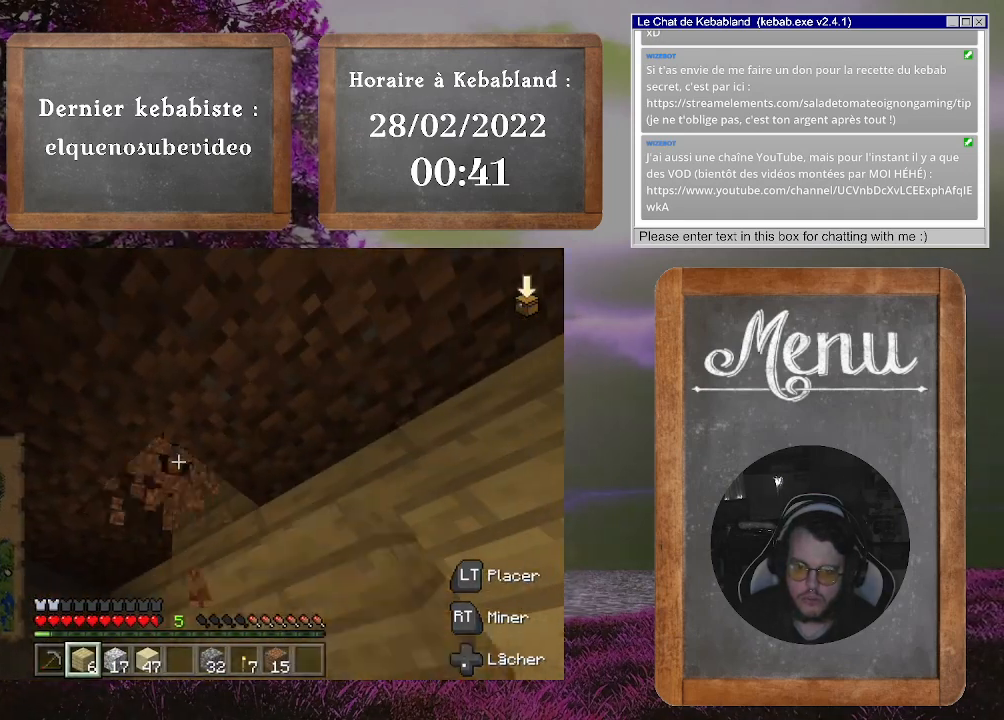
{"buttons": ["R2"], "left_stick": "center", "right_stick": "center", "events": [[33, "right_stick", "up"], [267, "right_stick", "center"]]}
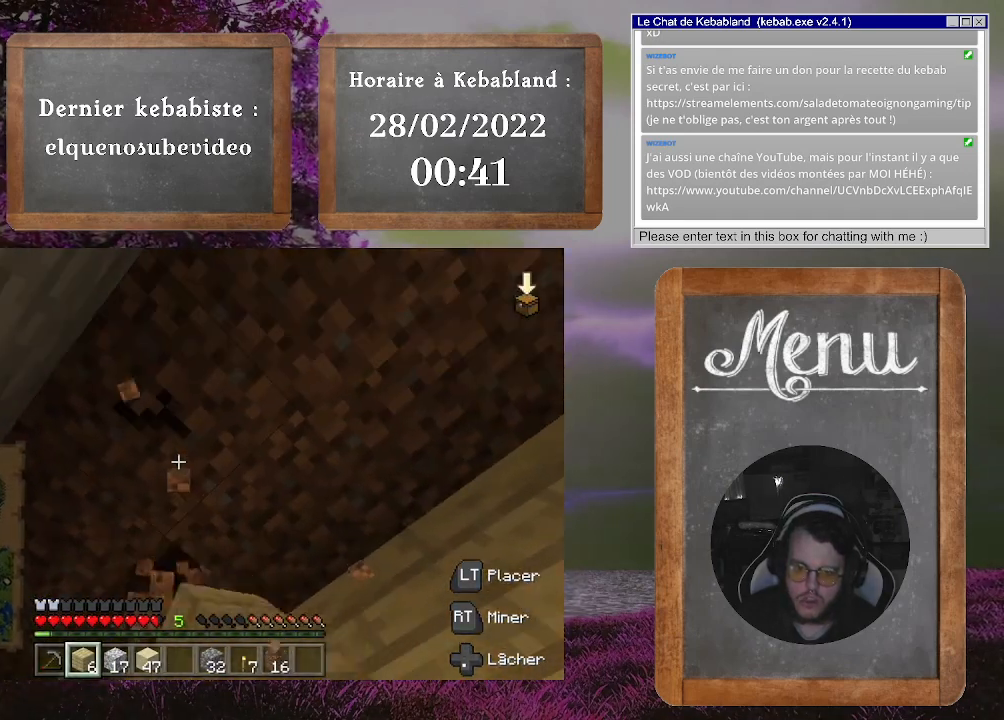
{"buttons": ["R2"], "left_stick": "center", "right_stick": "center", "events": []}
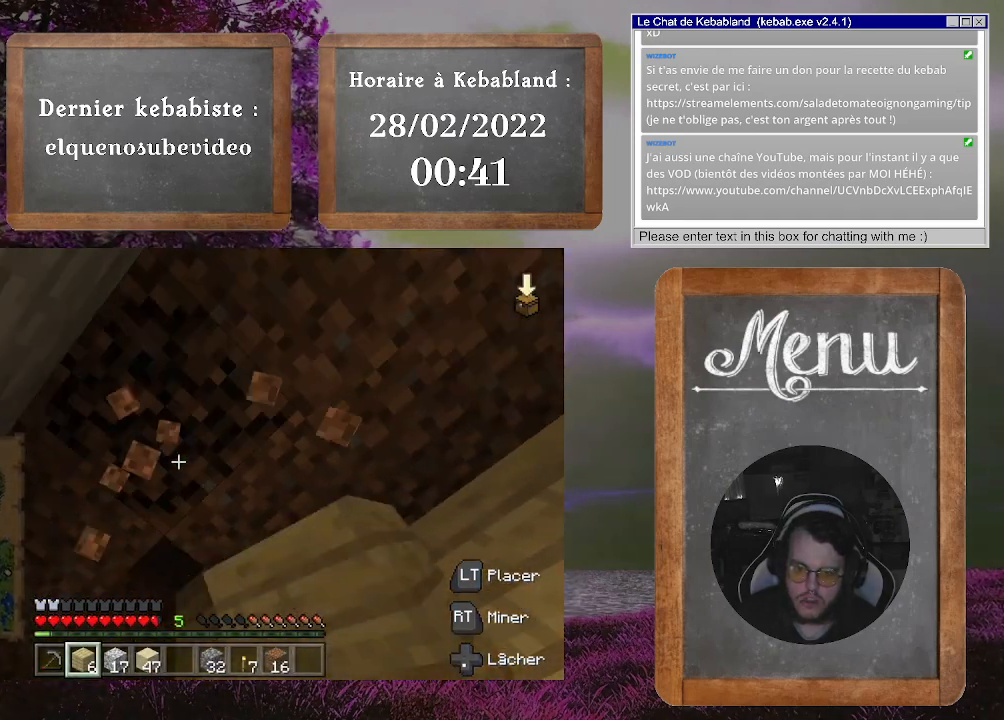
{"buttons": ["R2"], "left_stick": "center", "right_stick": "center", "events": [[233, "right_stick", "down"], [433, "right_stick", "center"]]}
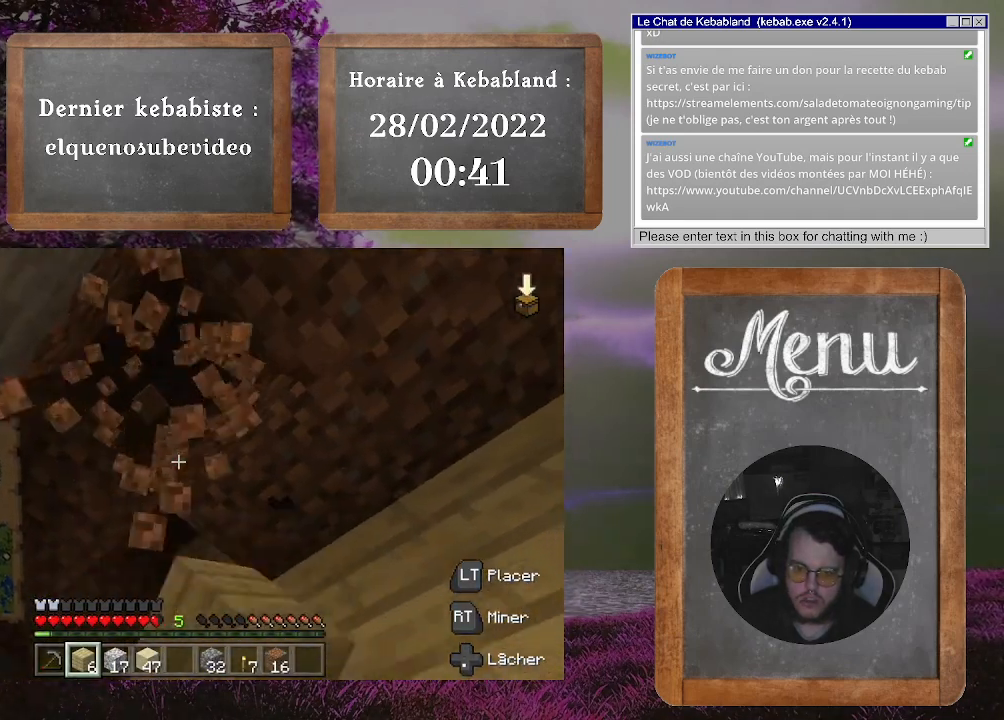
{"buttons": ["R2"], "left_stick": "center", "right_stick": "center", "events": []}
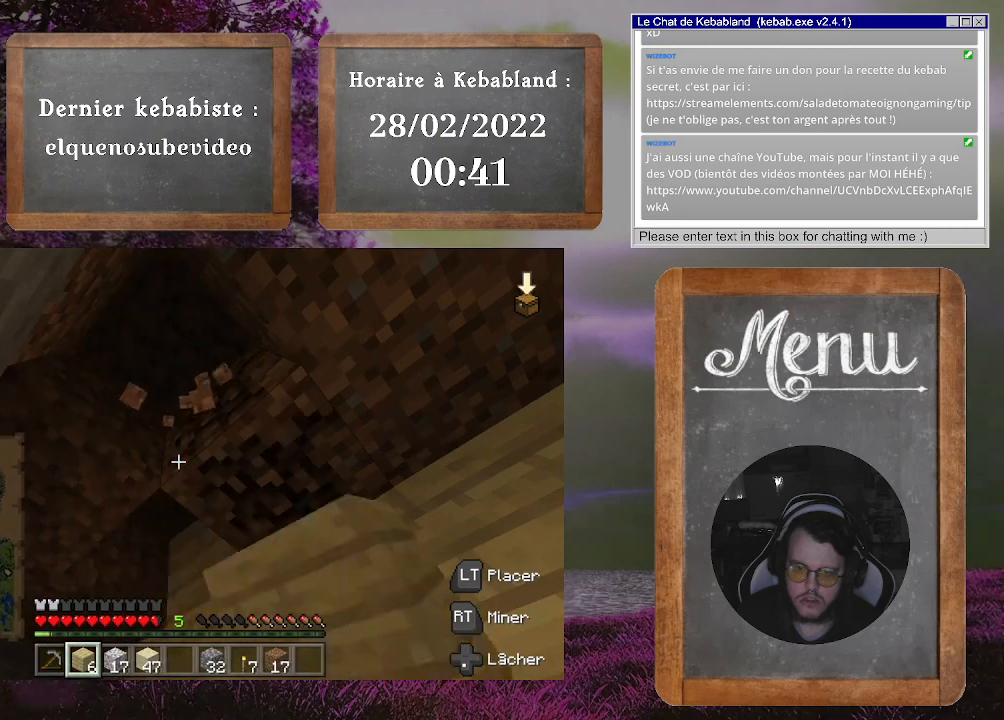
{"buttons": ["R2"], "left_stick": "center", "right_stick": "center", "events": [[300, "right_stick", "up"], [500, "right_stick", "center"]]}
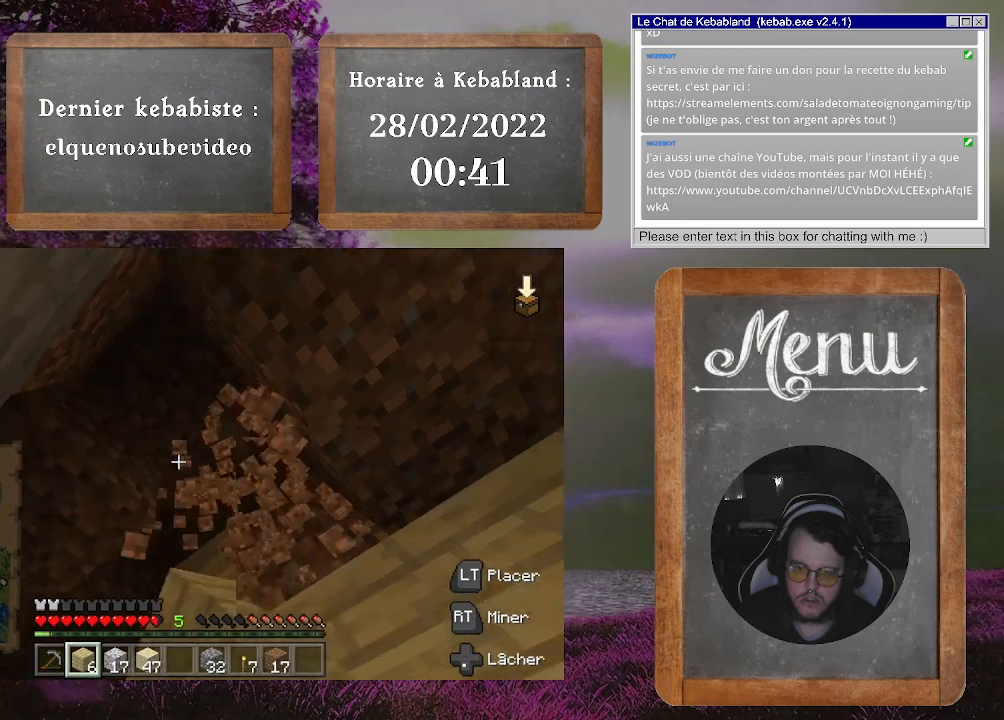
{"buttons": [], "left_stick": "center", "right_stick": "center", "events": [[233, "R2", "up"]]}
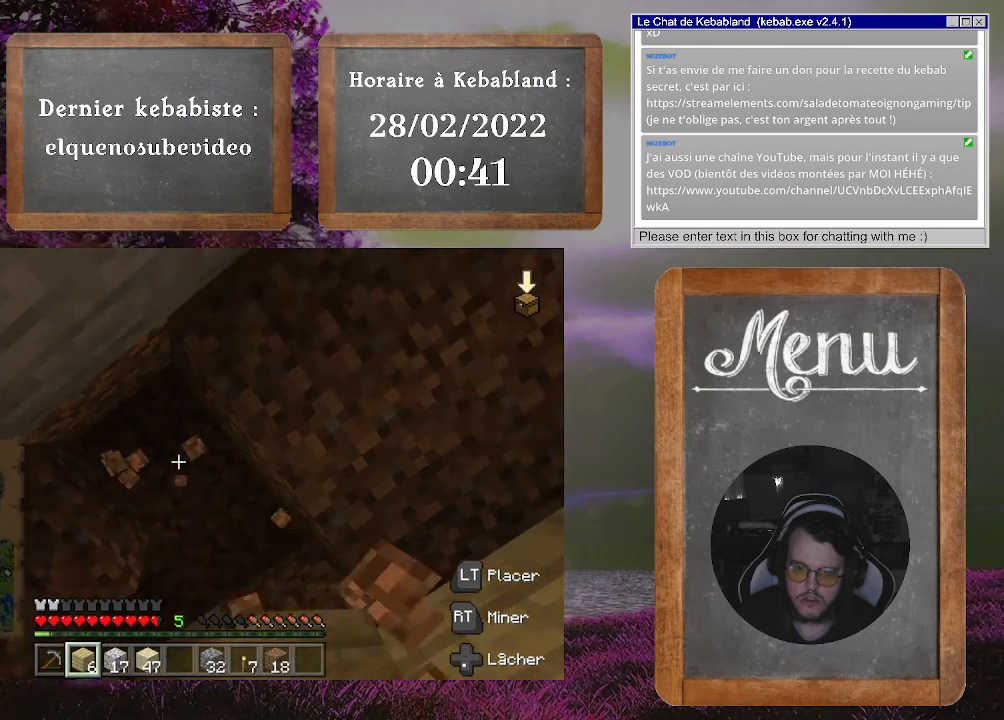
{"buttons": ["R2"], "left_stick": "center", "right_stick": "center", "events": [[233, "right_stick", "down"], [433, "right_stick", "center"], [467, "R2", "down"]]}
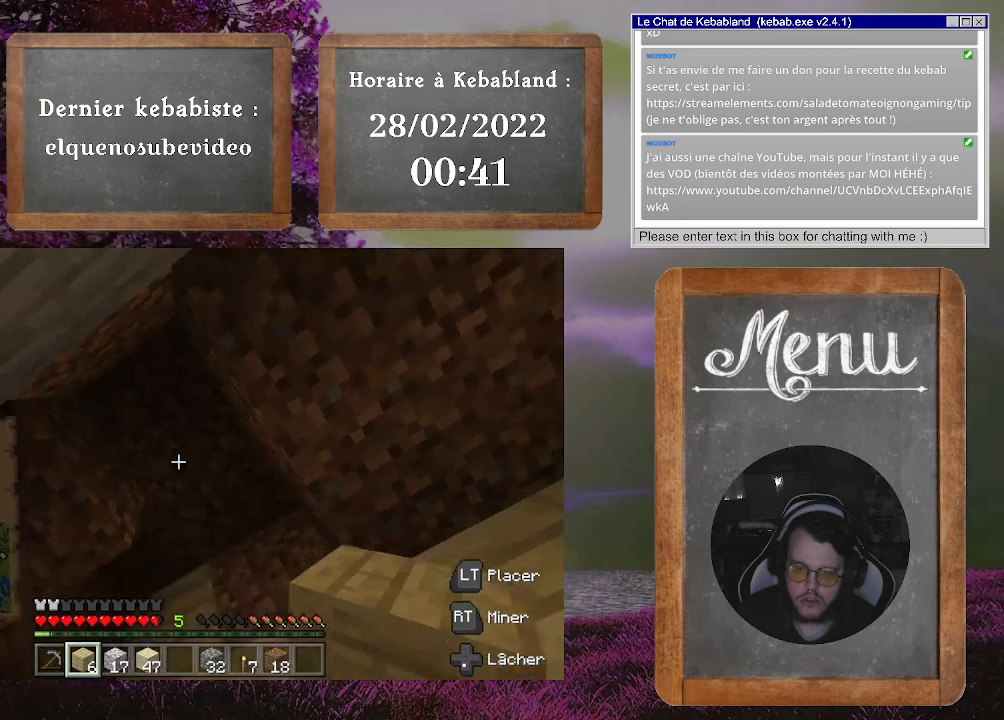
{"buttons": [], "left_stick": "center", "right_stick": "center", "events": [[200, "R2", "up"], [300, "right_stick", "down-left"], [500, "right_stick", "center"]]}
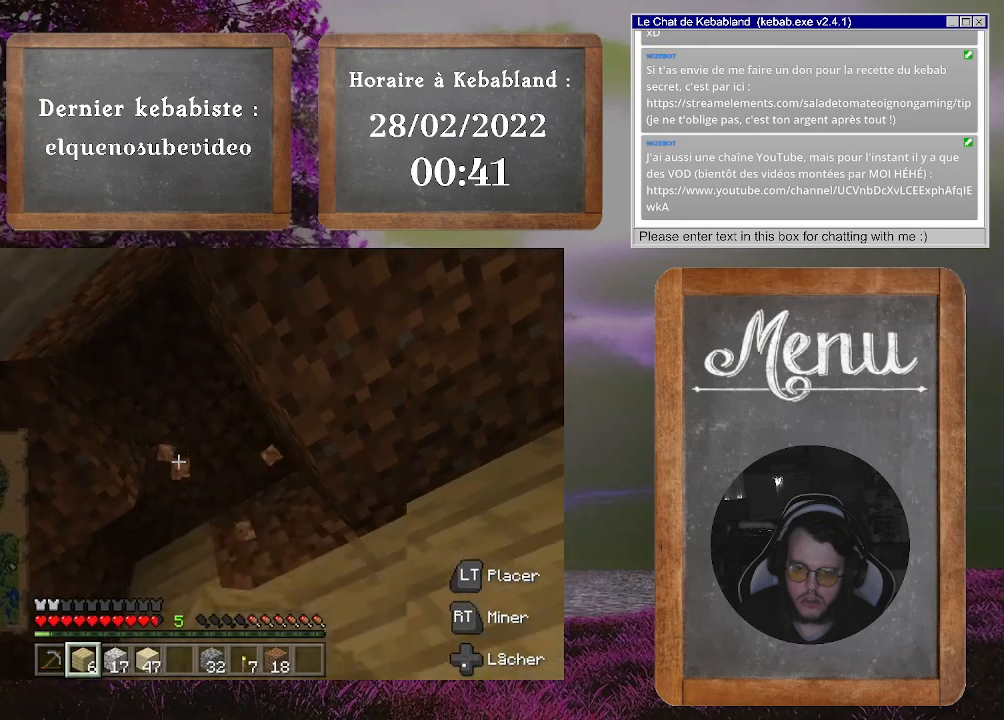
{"buttons": [], "left_stick": "center", "right_stick": "center", "events": [[133, "R2", "down"], [500, "R2", "up"]]}
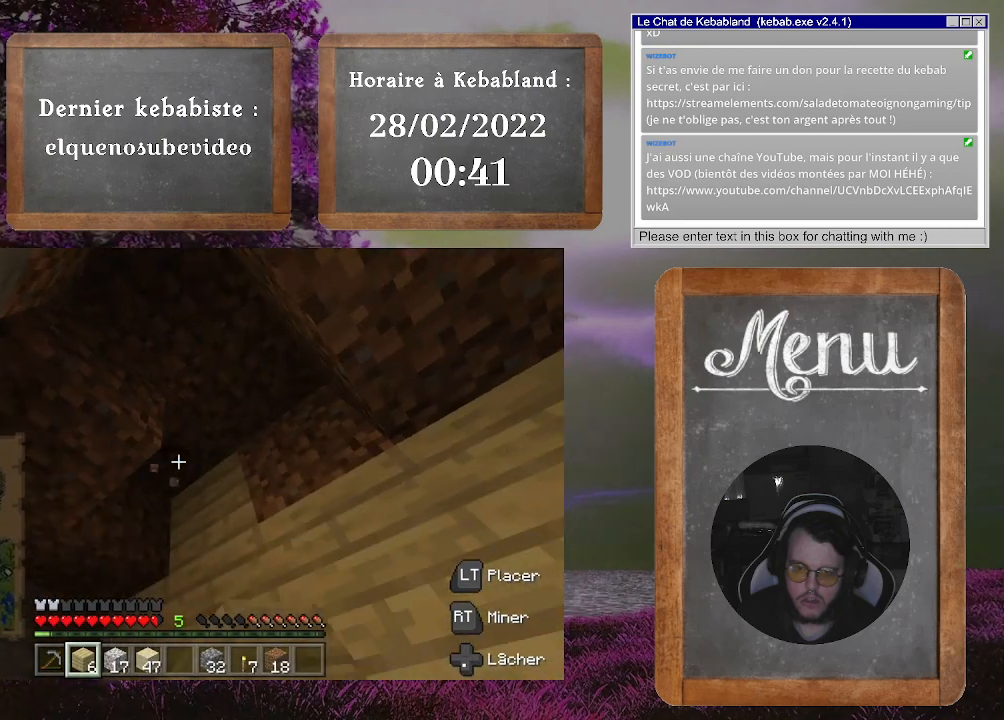
{"buttons": [], "left_stick": "center", "right_stick": "left", "events": [[500, "right_stick", "left"]]}
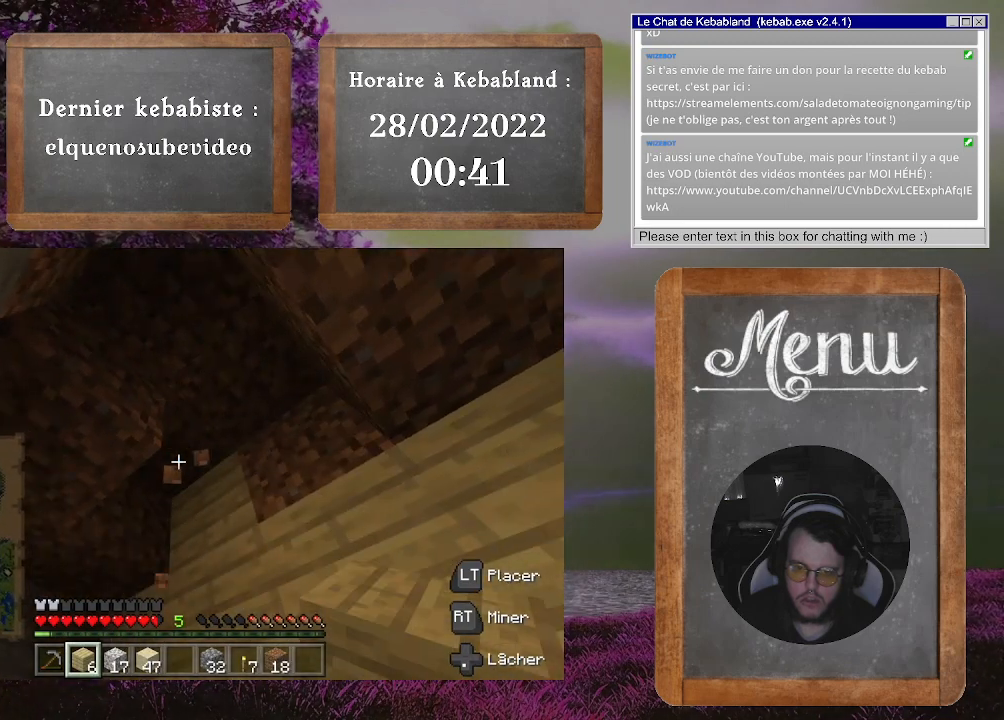
{"buttons": ["R2"], "left_stick": "center", "right_stick": "center", "events": [[133, "R2", "down"], [167, "right_stick", "up-left"], [267, "right_stick", "center"]]}
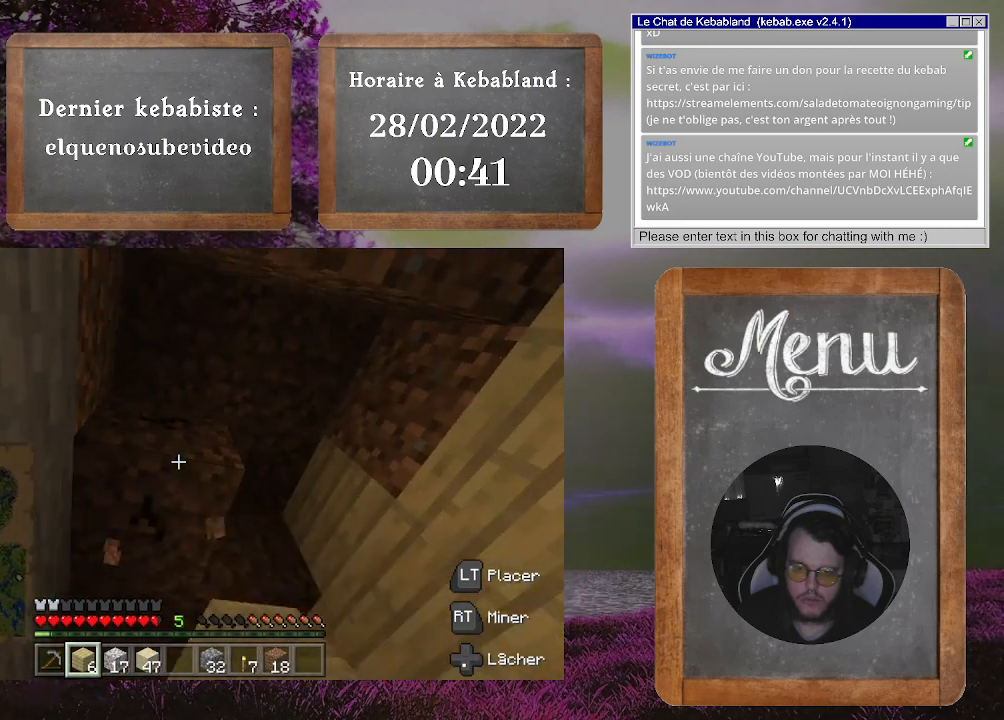
{"buttons": ["R2"], "left_stick": "center", "right_stick": "down", "events": [[433, "right_stick", "down"]]}
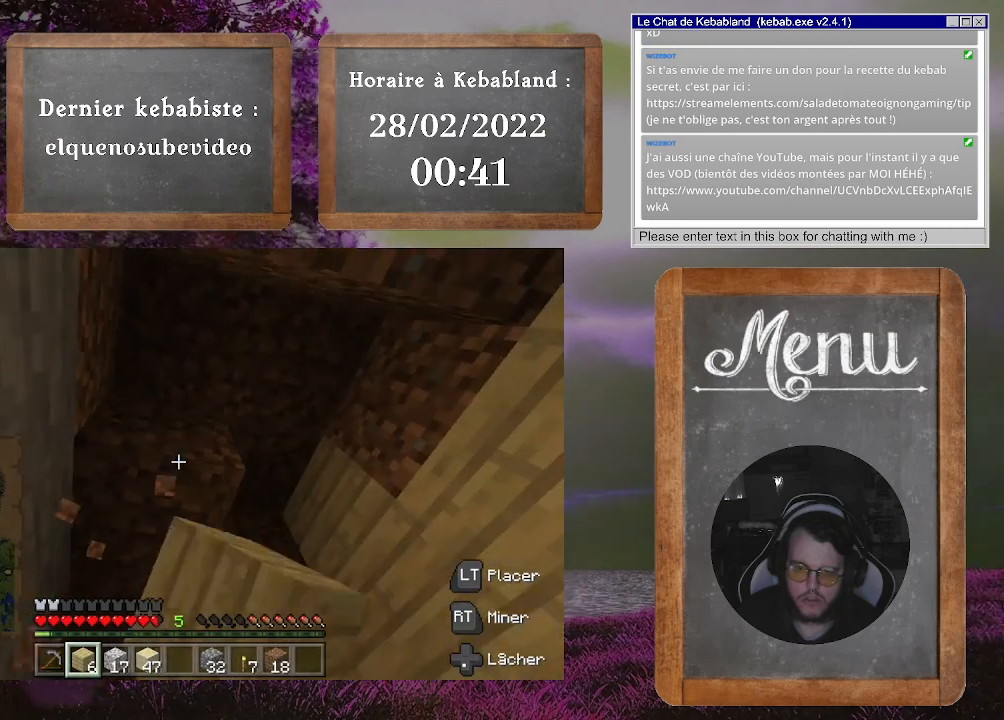
{"buttons": ["R2"], "left_stick": "center", "right_stick": "center", "events": [[133, "right_stick", "center"]]}
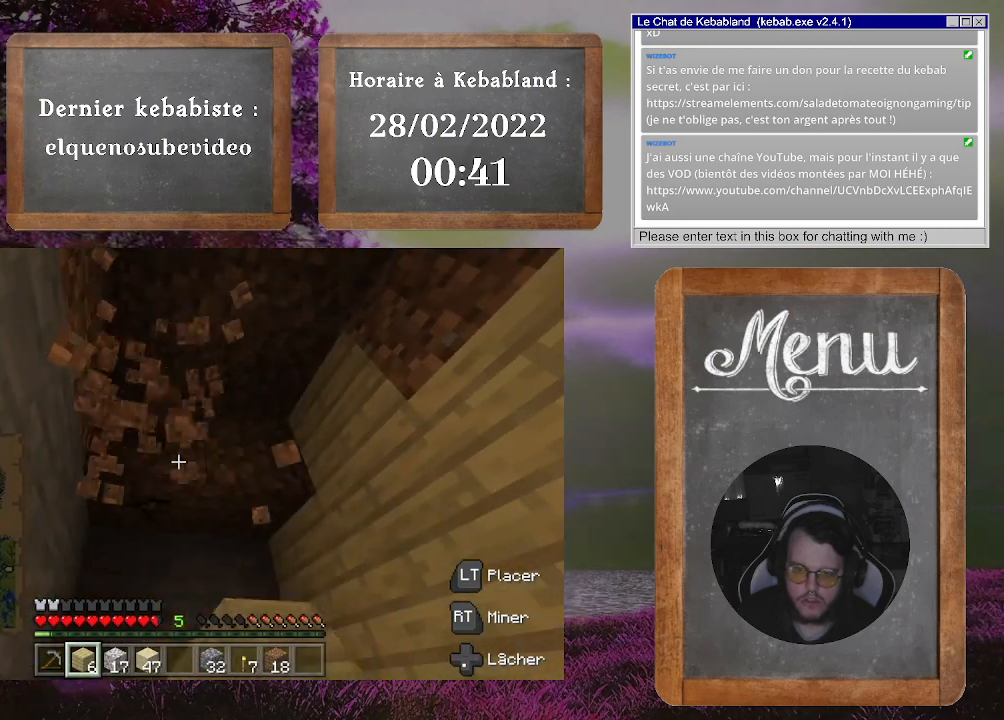
{"buttons": ["R2"], "left_stick": "center", "right_stick": "center", "events": []}
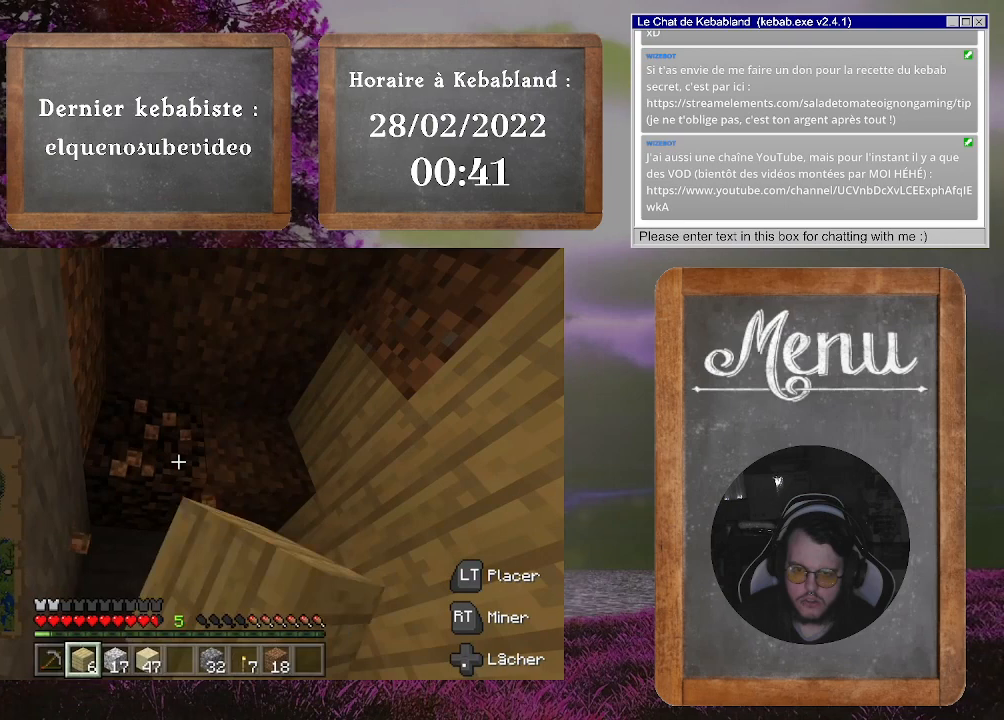
{"buttons": ["R2"], "left_stick": "center", "right_stick": "center", "events": [[67, "right_stick", "right"], [200, "right_stick", "center"]]}
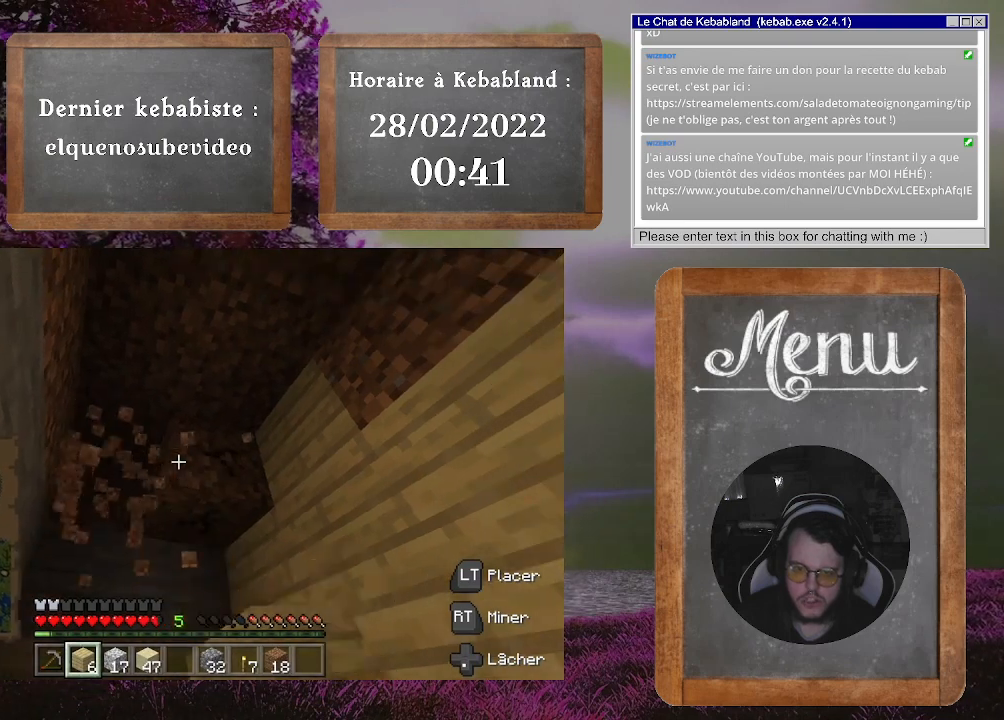
{"buttons": ["R2"], "left_stick": "center", "right_stick": "center", "events": []}
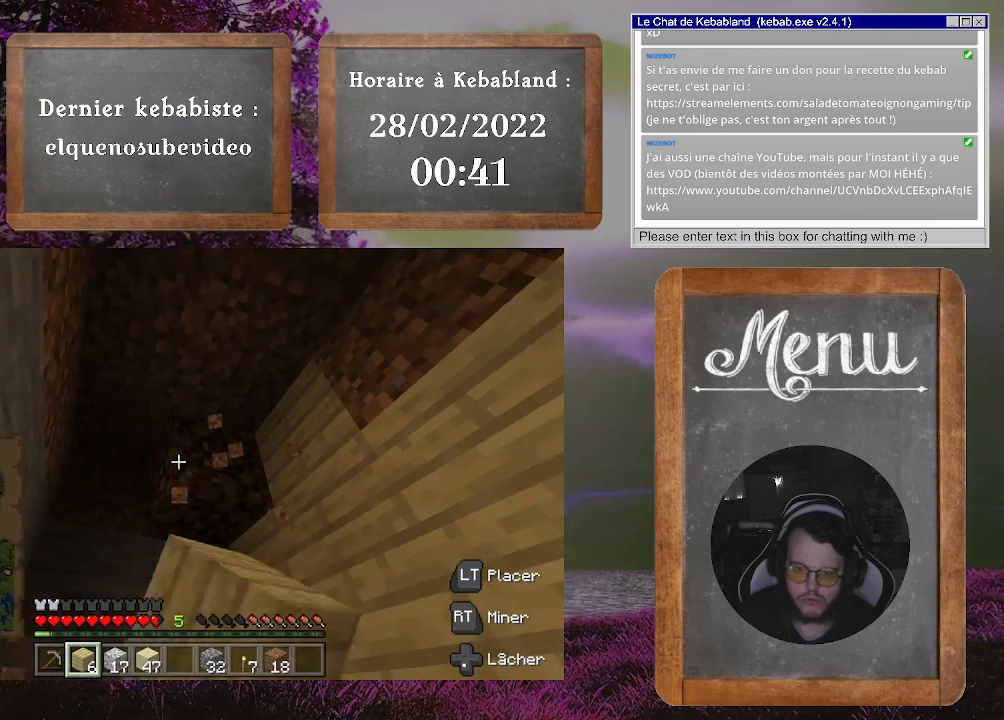
{"buttons": [], "left_stick": "center", "right_stick": "center", "events": [[133, "right_stick", "down-left"], [467, "R2", "up"], [467, "right_stick", "center"]]}
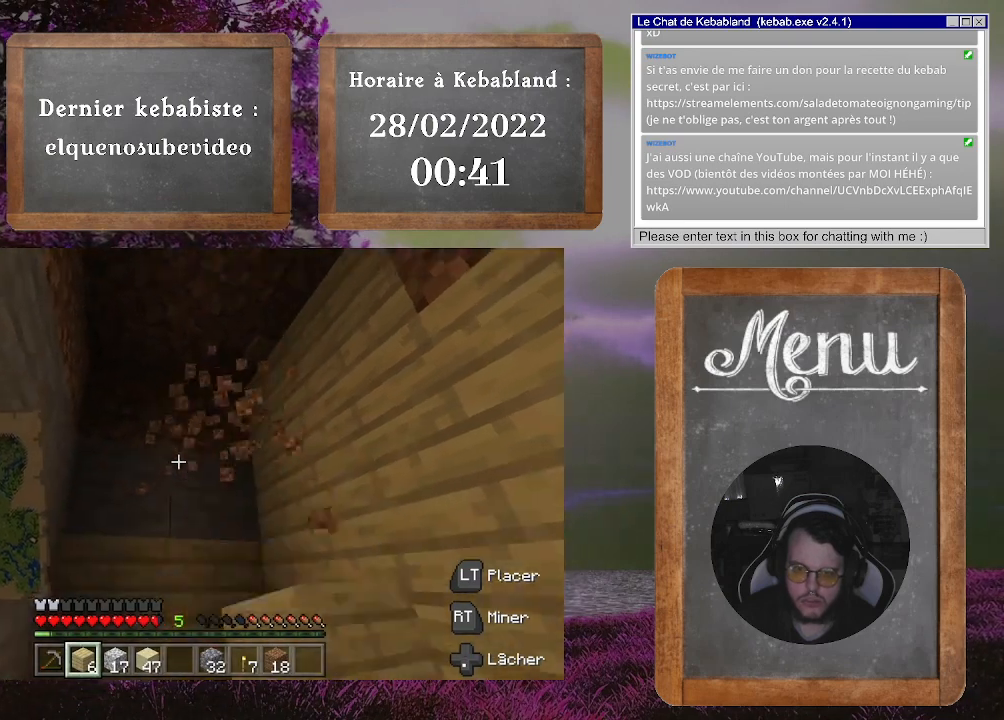
{"buttons": [], "left_stick": "up", "right_stick": "down", "events": [[100, "right_stick", "down"], [267, "left_stick", "up"]]}
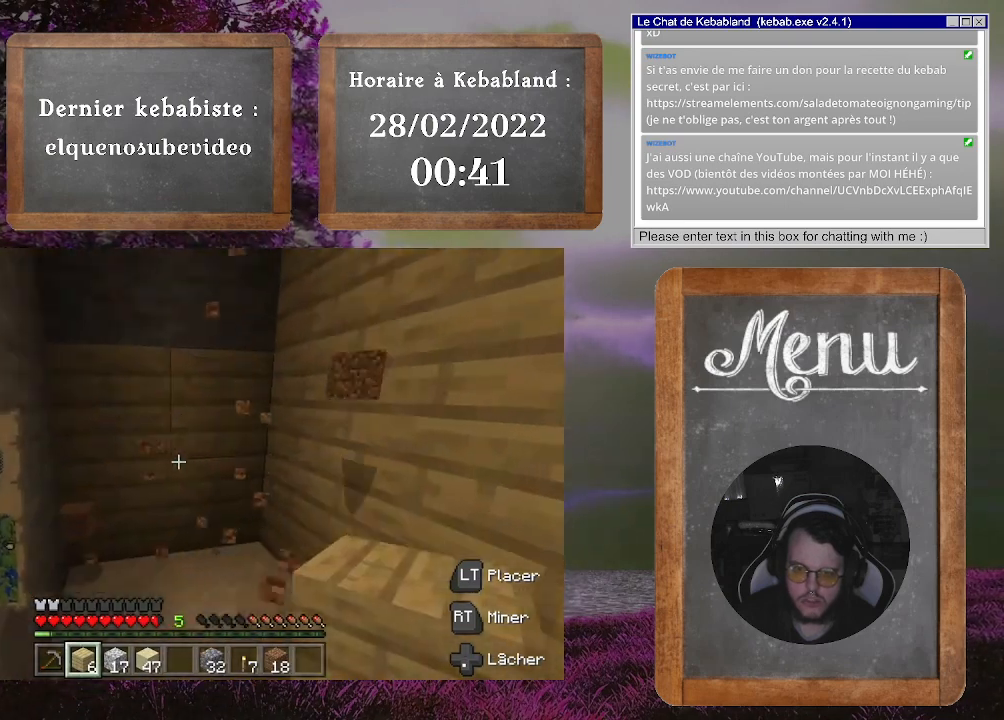
{"buttons": [], "left_stick": "up-left", "right_stick": "center", "events": [[167, "left_stick", "up-left"], [167, "right_stick", "center"], [367, "A", "down"], [467, "A", "up"]]}
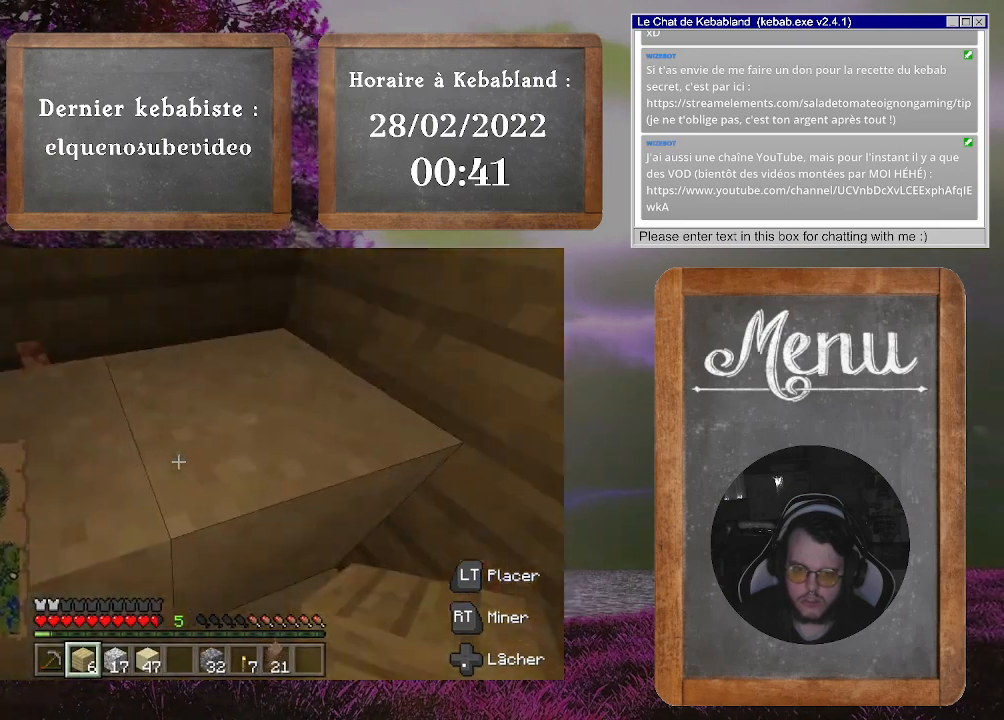
{"buttons": [], "left_stick": "up", "right_stick": "right", "events": [[33, "left_stick", "left"], [133, "right_stick", "right"], [367, "left_stick", "up-left"], [467, "left_stick", "up"]]}